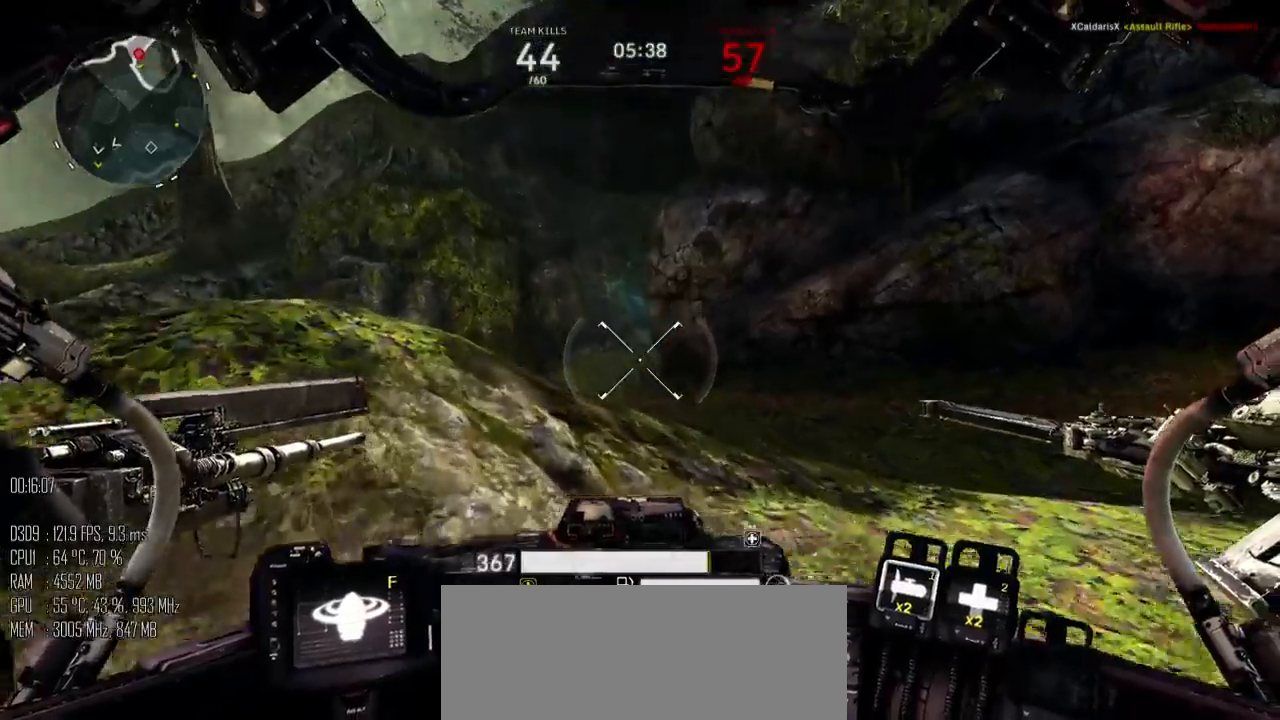
Gameplay with keyboard and mouse; each line is a JSON object with the keys and mouse buttons held at the frame after it. "events" lists presses ("down") and releases ("up") of ".", "/", "0", "1", "2", "3", "4", "5", "6", "7", "8", "9", "a", "alt_l", "alt_r", "b", "backslash", "backspace", "c", "caps_lock", "comma", "ctrl", "d", "e", "equals", "escape", "f", "g", "h", "i", "j", "k", "l", "lbracket", "m", "minus", "n", "o", "p", "q", "quote", "r", "rbracket", "return", "s", "semicolon", "shift_l", "shift_r", "space", "super", "t", "tab", "u", "v", "w", "x", "y", "z", "mouse_left", "mouse_right", "mouse_mb4" and "mouse_mb5" between this image and that frame as [ms after this image, input, new state], when the widget could be followed in between. "mouse_left", "mouse_right", "mouse_mb4", "mouse_mb5" = the "left", "right", "mb4", "mb5" buttons of the "mouse" list. No other keys are recorded. "mouse_move" is the direction in which the mouse moves at that frame (one of eight, or "still"), when it could be read.
{"keys": ["a", "w"], "mouse": [], "mouse_move": "down", "events": []}
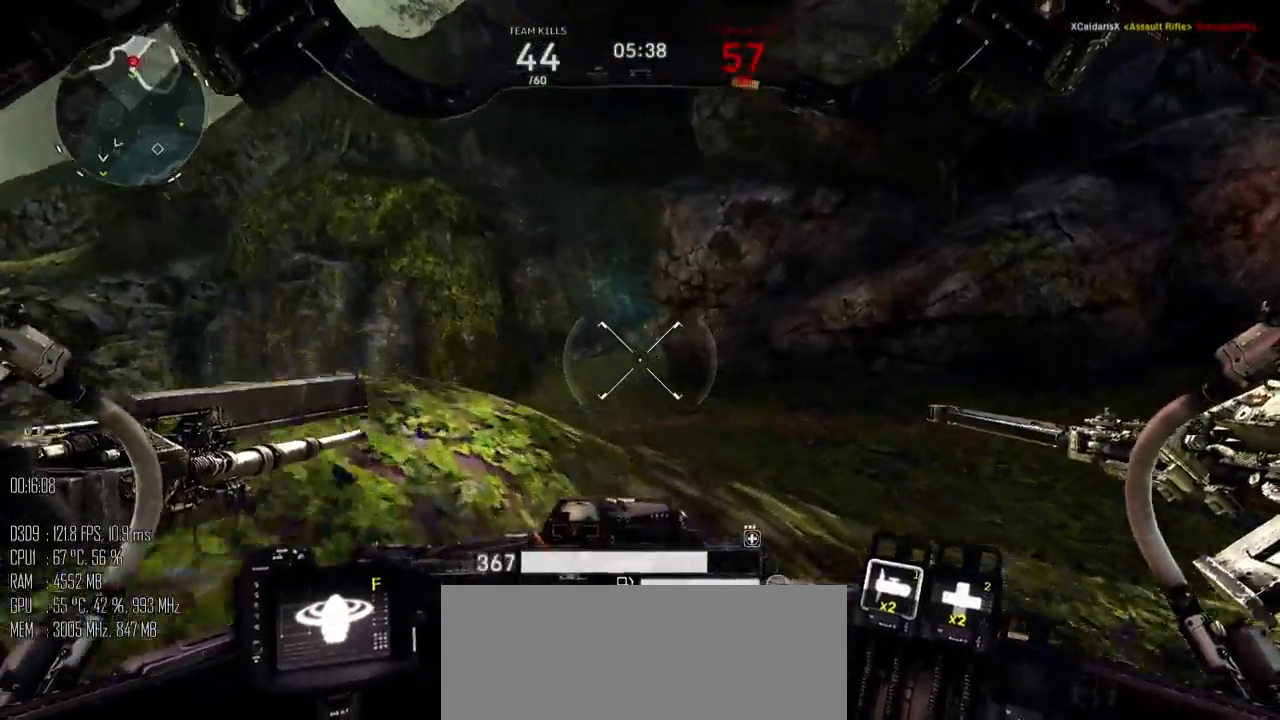
{"keys": ["d"], "mouse": ["left"], "mouse_move": "down-left", "events": [[167, "a", "up"], [167, "w", "up"], [217, "mouse_mb5", "down"], [284, "mouse_mb5", "up"], [500, "d", "down"], [500, "mouse_left", "down"]]}
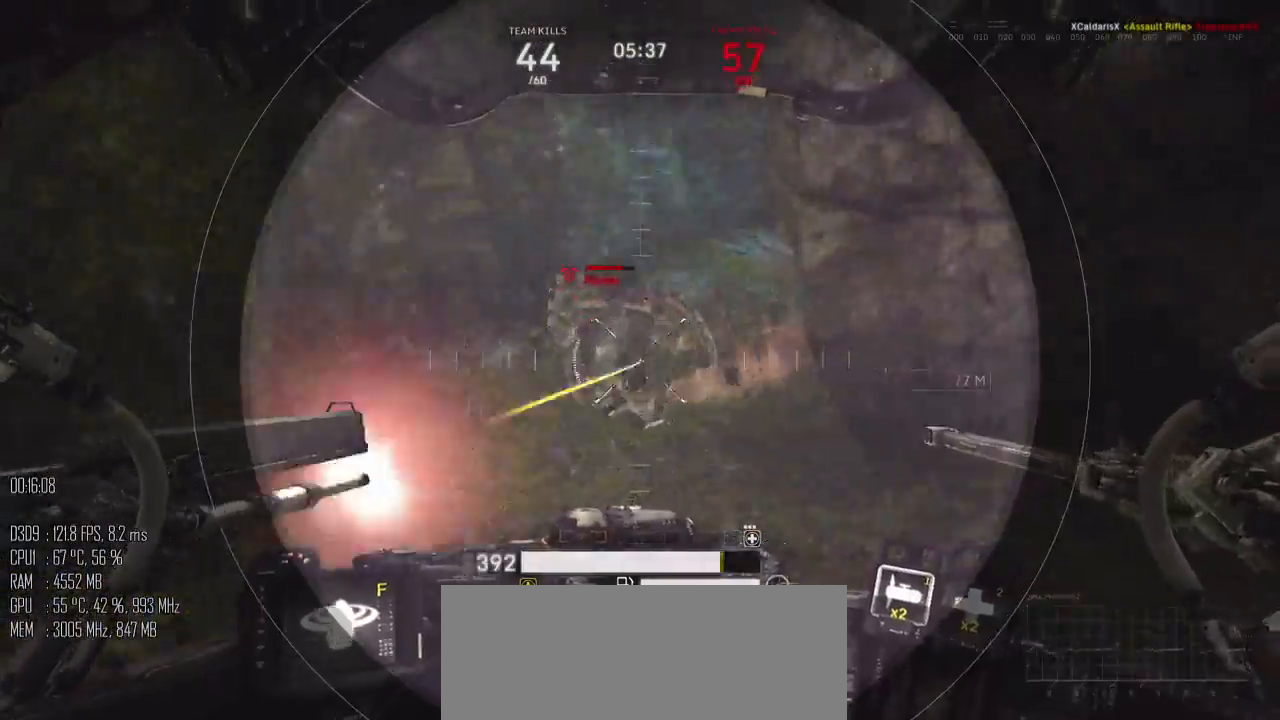
{"keys": ["w"], "mouse": [], "mouse_move": "left", "events": [[34, "mouse_right", "down"], [50, "mouse_mb5", "down"], [100, "mouse_left", "up"], [100, "mouse_right", "up"], [167, "mouse_mb5", "up"], [300, "w", "down"], [450, "d", "up"]]}
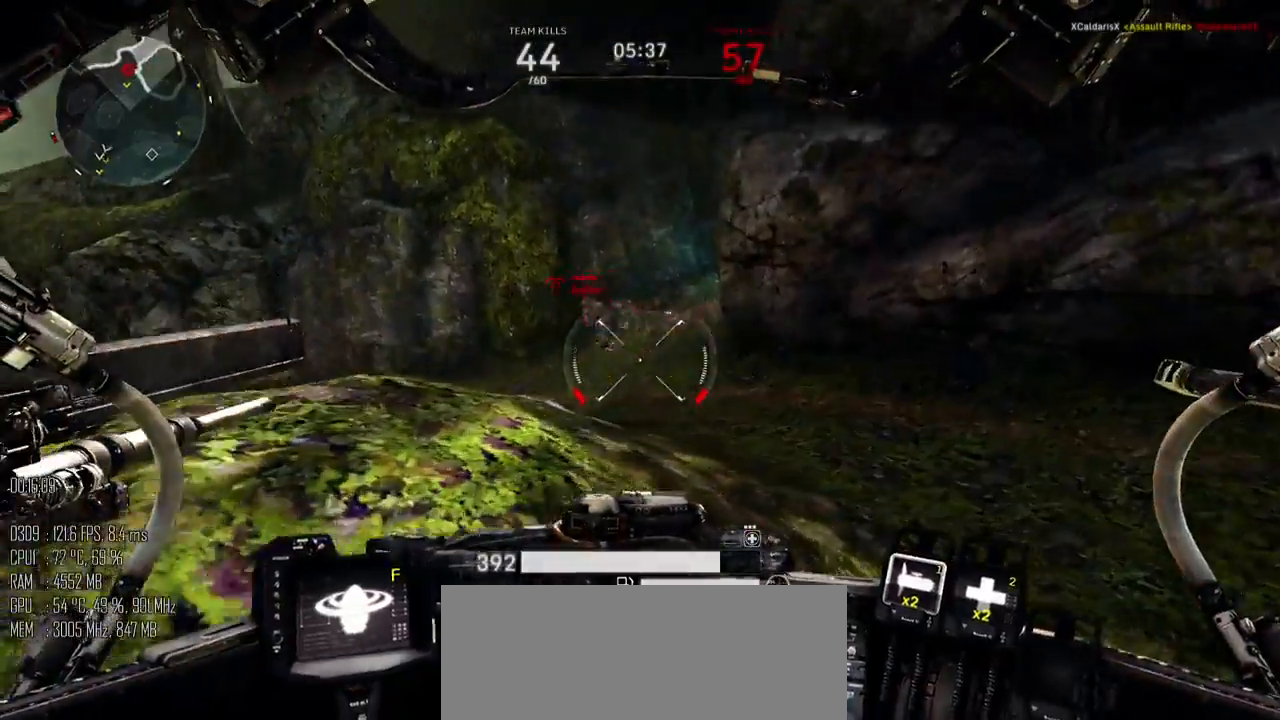
{"keys": ["w"], "mouse": [], "mouse_move": "left", "events": [[150, "a", "down"], [284, "a", "up"]]}
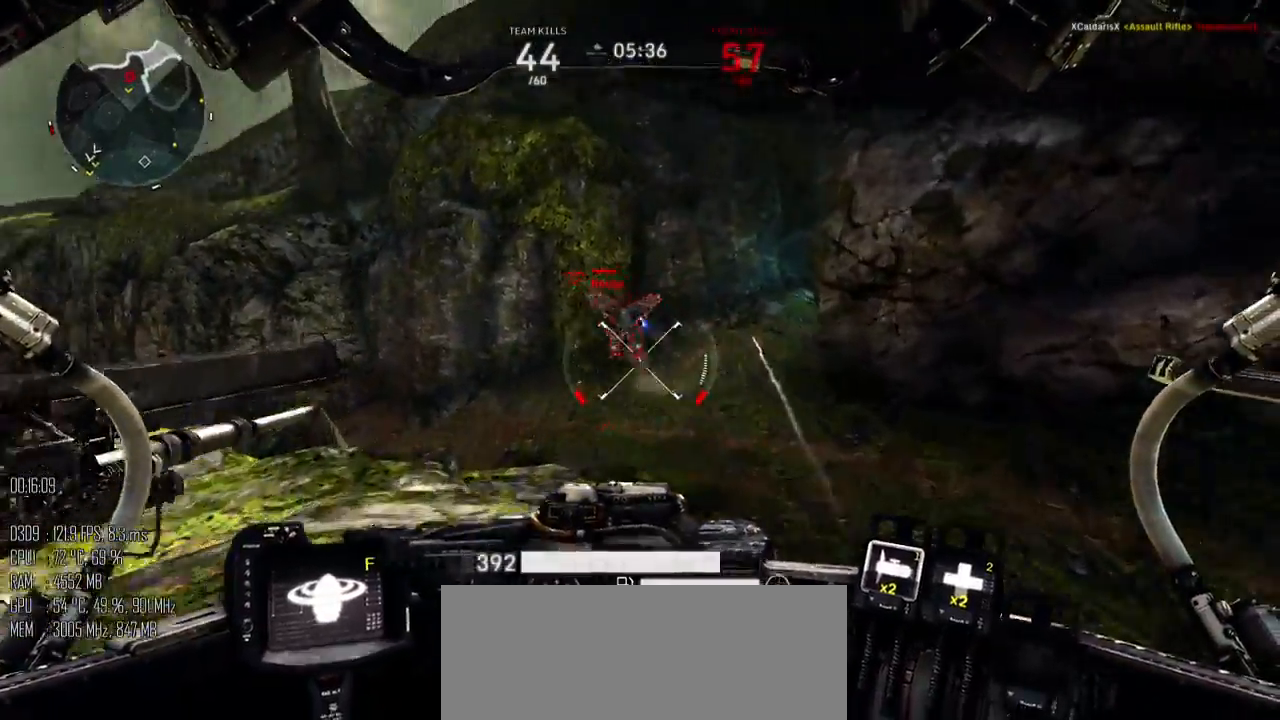
{"keys": ["d"], "mouse": [], "mouse_move": "down-left", "events": [[67, "d", "down"], [100, "w", "up"], [134, "mouse_left", "down"], [200, "s", "down"], [284, "s", "up"], [284, "shift_l", "down"], [384, "mouse_left", "up"], [384, "shift_l", "up"]]}
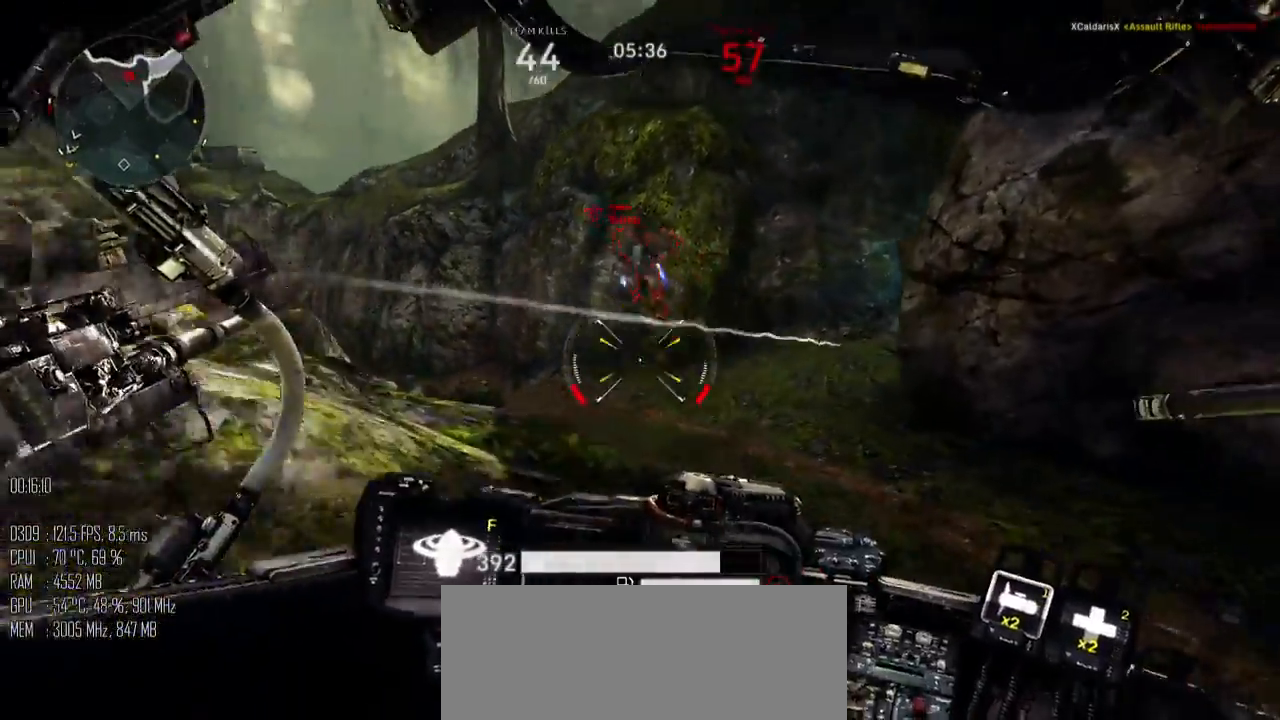
{"keys": ["w"], "mouse": [], "mouse_move": "up-left", "events": [[50, "w", "down"], [300, "d", "up"]]}
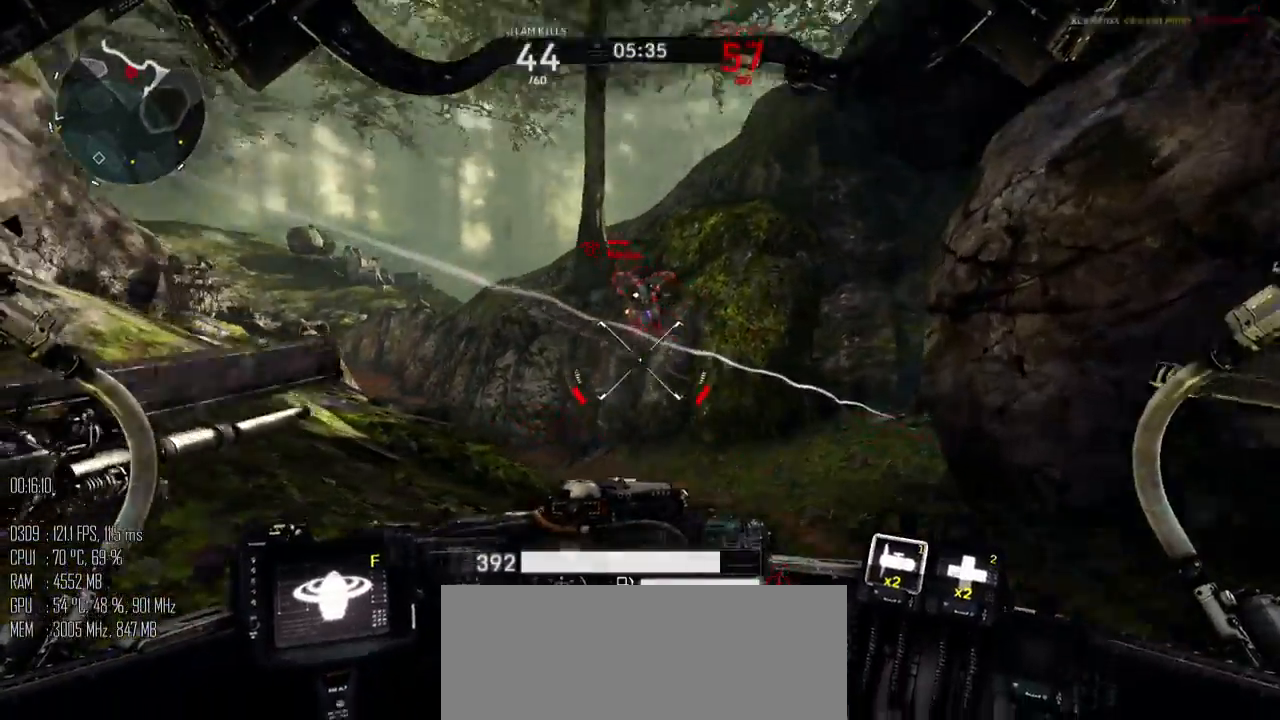
{"keys": ["a"], "mouse": [], "mouse_move": "up-left", "events": [[184, "a", "down"], [284, "mouse_left", "down"], [467, "w", "up"], [500, "mouse_left", "up"]]}
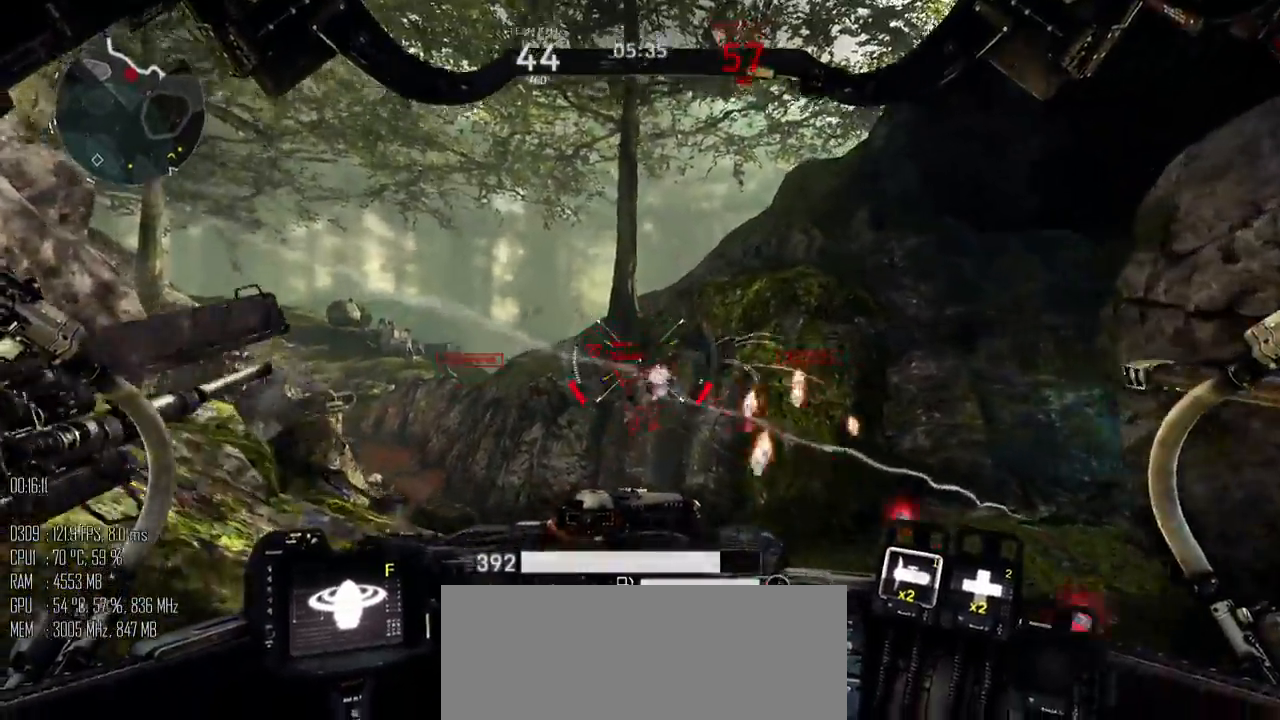
{"keys": ["w"], "mouse": [], "mouse_move": "left", "events": [[67, "shift_l", "down"], [134, "shift_l", "up"], [350, "w", "down"], [384, "a", "up"]]}
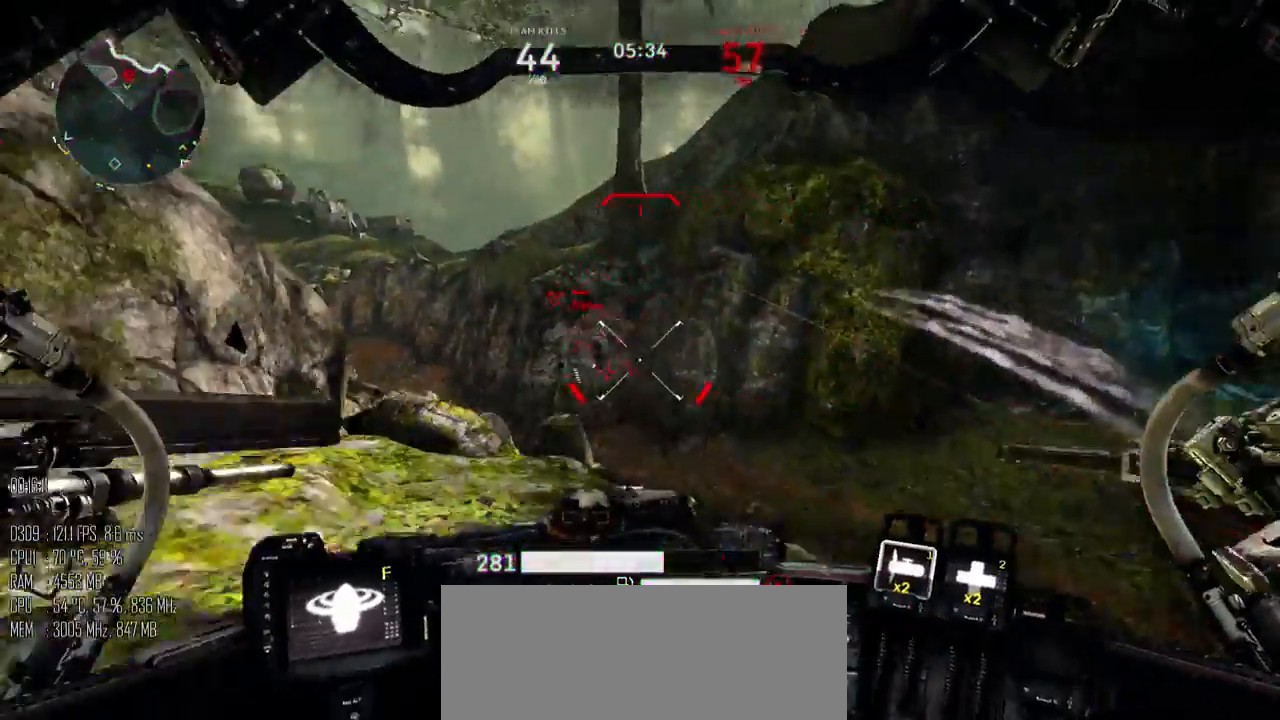
{"keys": ["d", "w"], "mouse": ["left"], "mouse_move": "left", "events": [[400, "mouse_left", "down"], [434, "d", "down"]]}
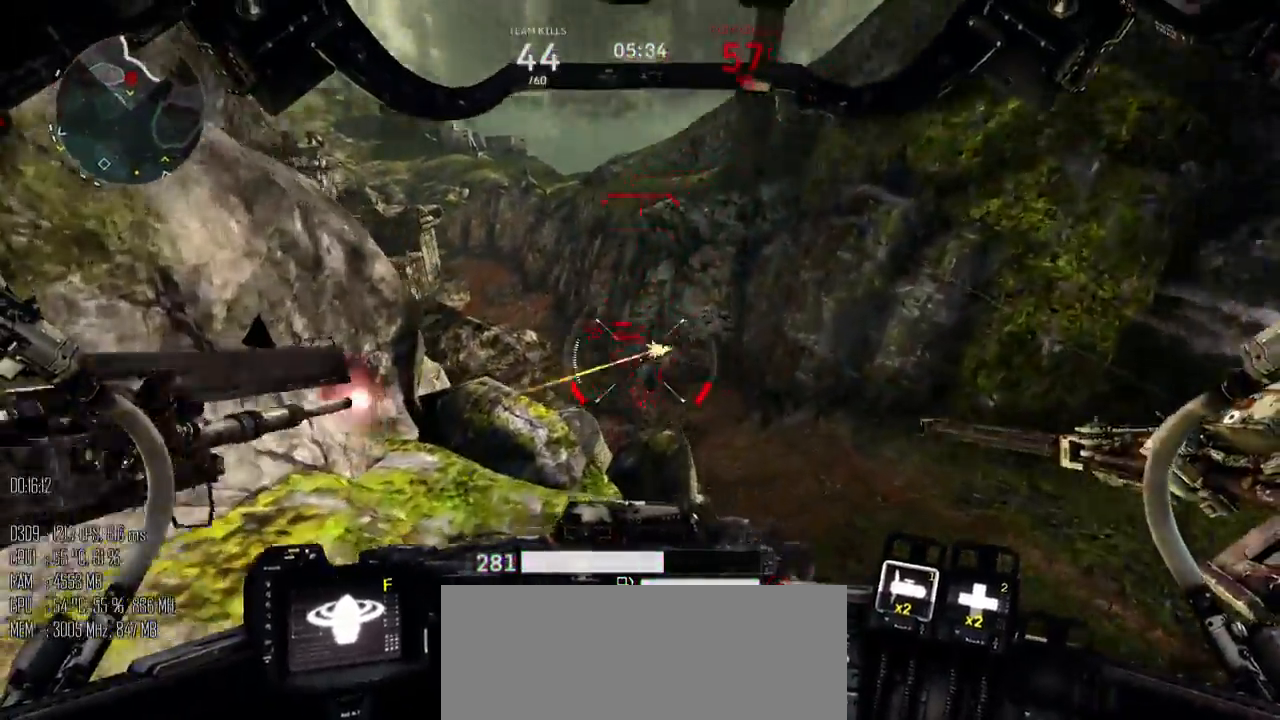
{"keys": ["w"], "mouse": [], "mouse_move": "left", "events": [[17, "mouse_left", "up"], [84, "shift_l", "down"], [117, "space", "down"], [217, "shift_l", "up"], [284, "space", "up"], [400, "d", "up"]]}
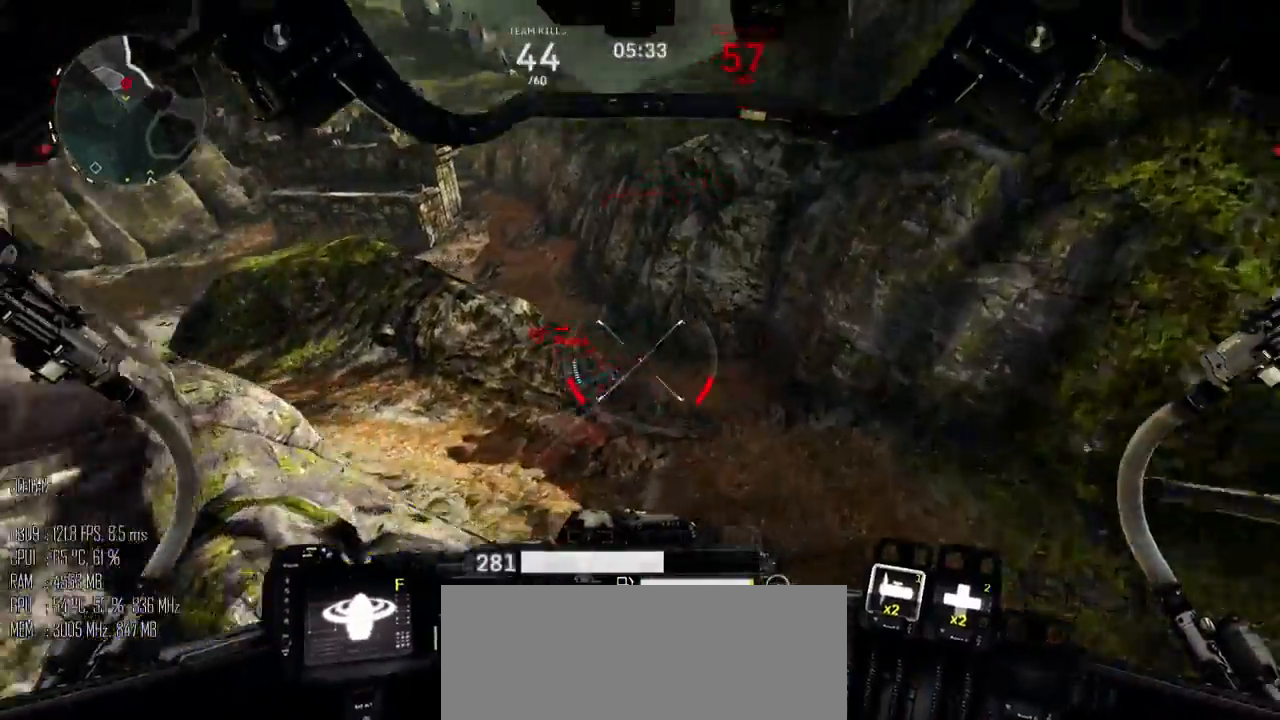
{"keys": ["w"], "mouse": [], "mouse_move": "up", "events": []}
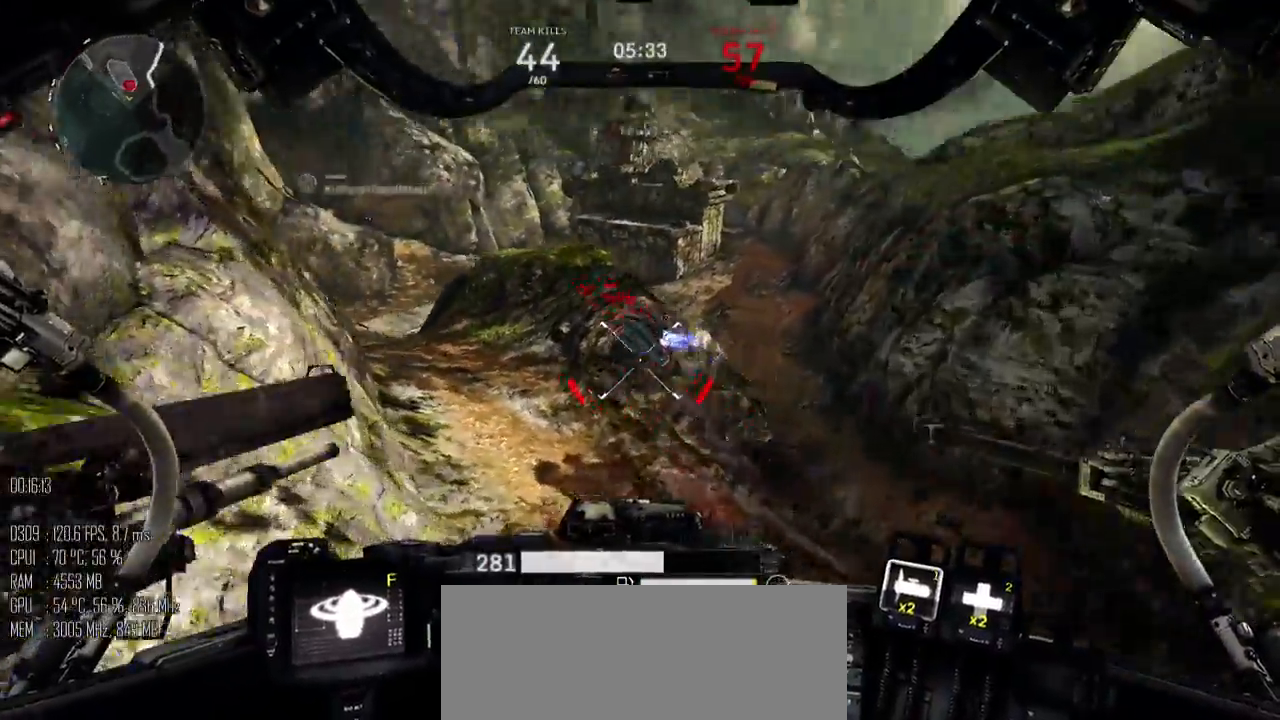
{"keys": ["space", "w"], "mouse": [], "mouse_move": "up", "events": [[50, "mouse_left", "down"], [84, "space", "down"], [200, "mouse_left", "up"], [367, "mouse_mb5", "down"], [484, "mouse_mb5", "up"]]}
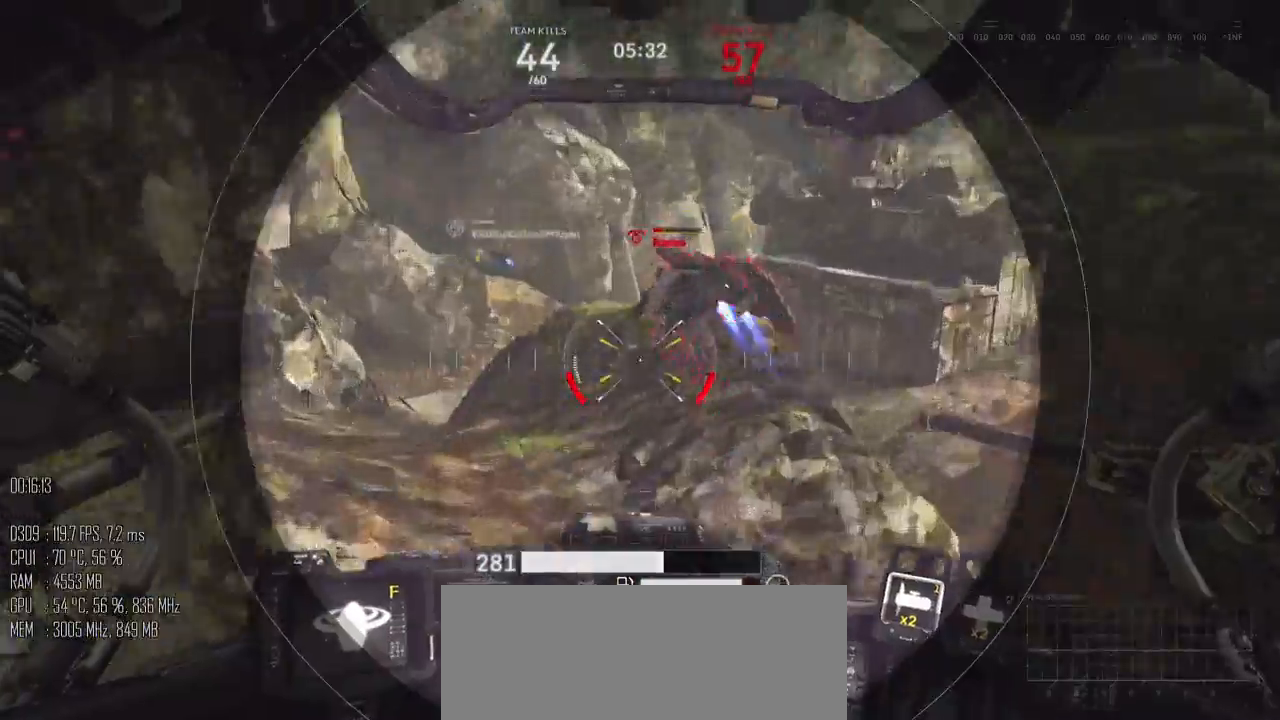
{"keys": ["space", "w"], "mouse": ["left", "right"], "mouse_move": "up", "events": [[150, "space", "up"], [450, "mouse_left", "down"], [450, "mouse_right", "down"], [450, "space", "down"]]}
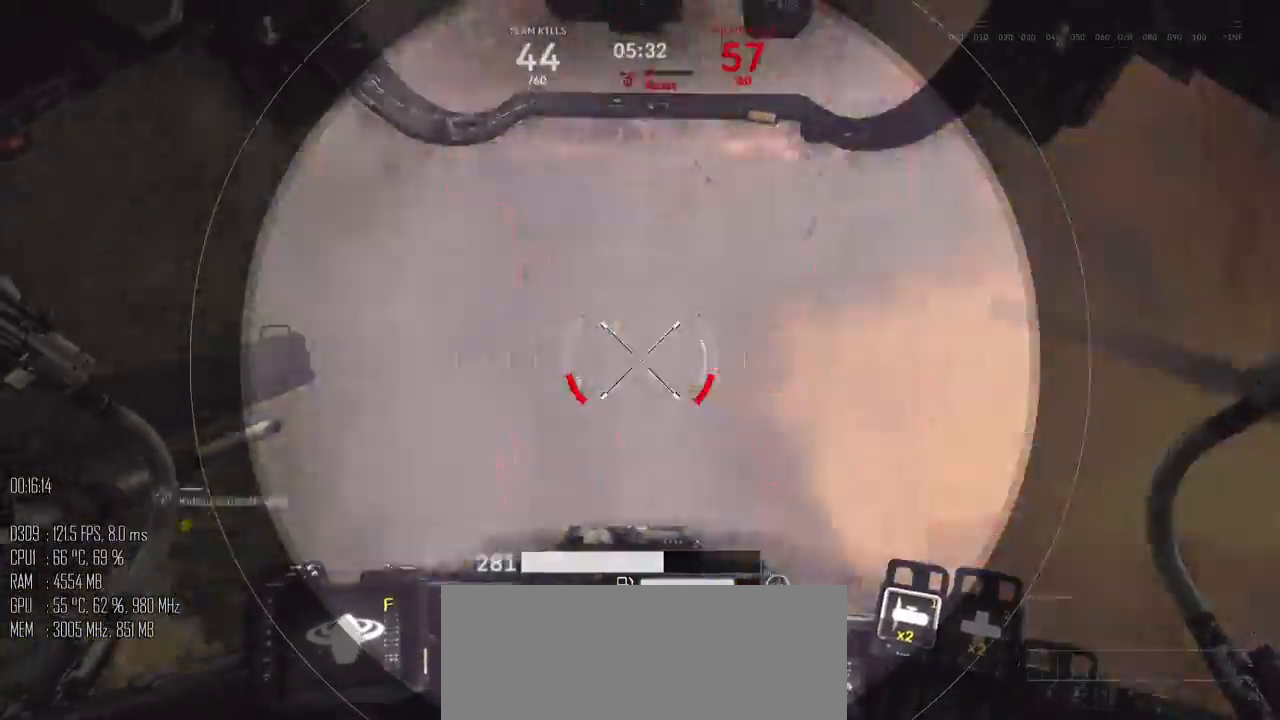
{"keys": ["space", "w"], "mouse": ["left", "right"], "mouse_move": "right", "events": [[384, "f", "down"], [450, "f", "up"]]}
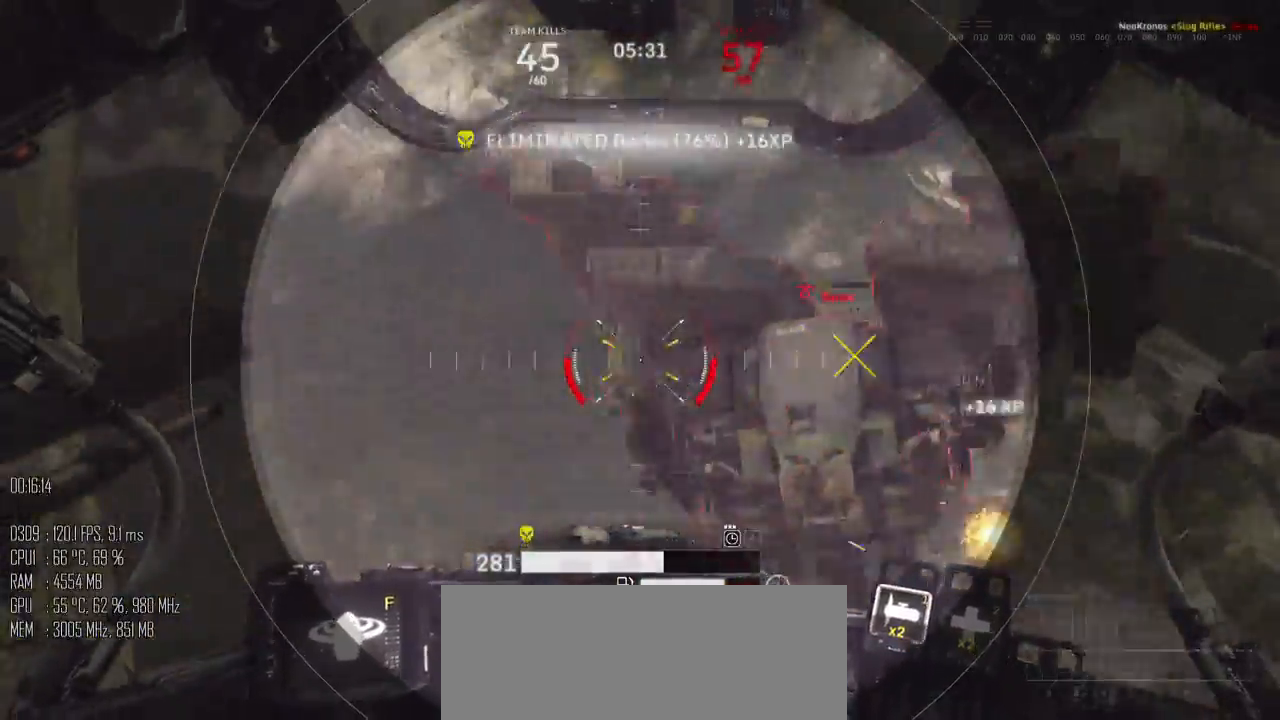
{"keys": ["w"], "mouse": [], "mouse_move": "down-right", "events": [[17, "mouse_right", "up"], [50, "mouse_left", "up"], [100, "space", "up"], [267, "mouse_mb5", "down"], [334, "mouse_mb5", "up"]]}
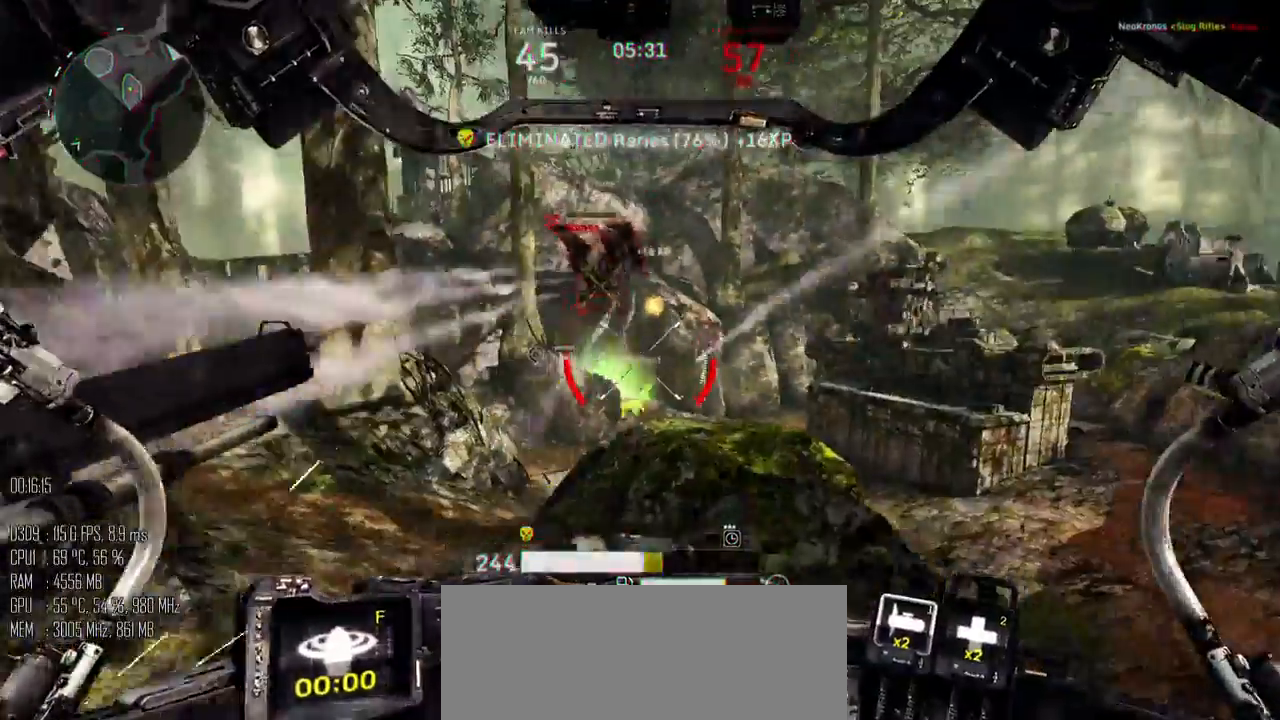
{"keys": ["shift_l", "w"], "mouse": [], "mouse_move": "down-right", "events": [[484, "shift_l", "down"]]}
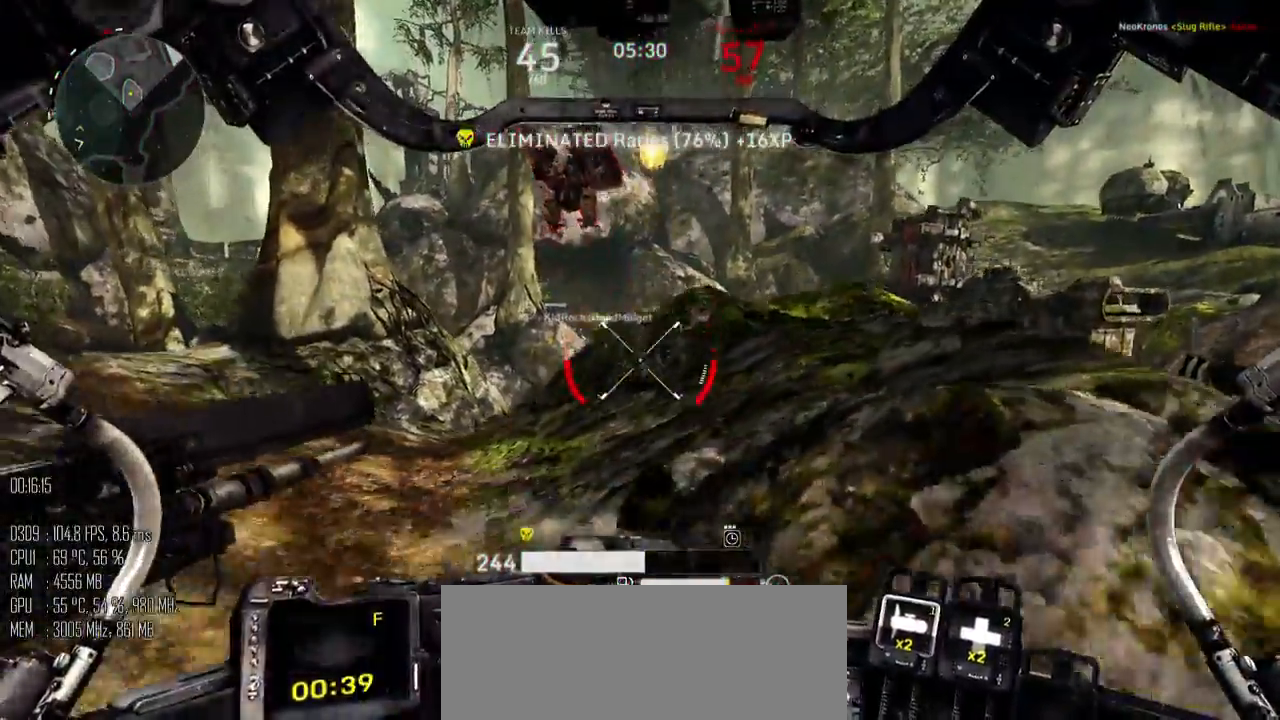
{"keys": ["w"], "mouse": [], "mouse_move": "down-left", "events": [[334, "space", "down"], [450, "shift_l", "up"], [500, "space", "up"]]}
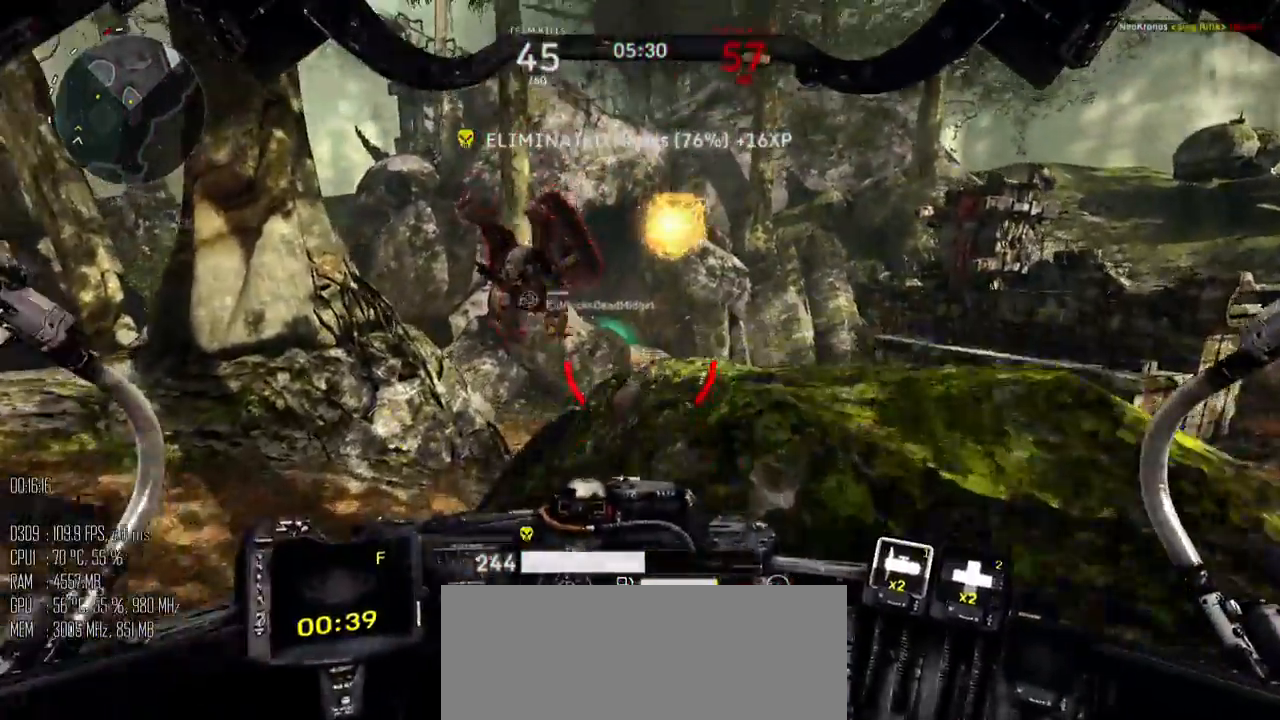
{"keys": ["d", "w"], "mouse": [], "mouse_move": "left", "events": [[200, "d", "down"]]}
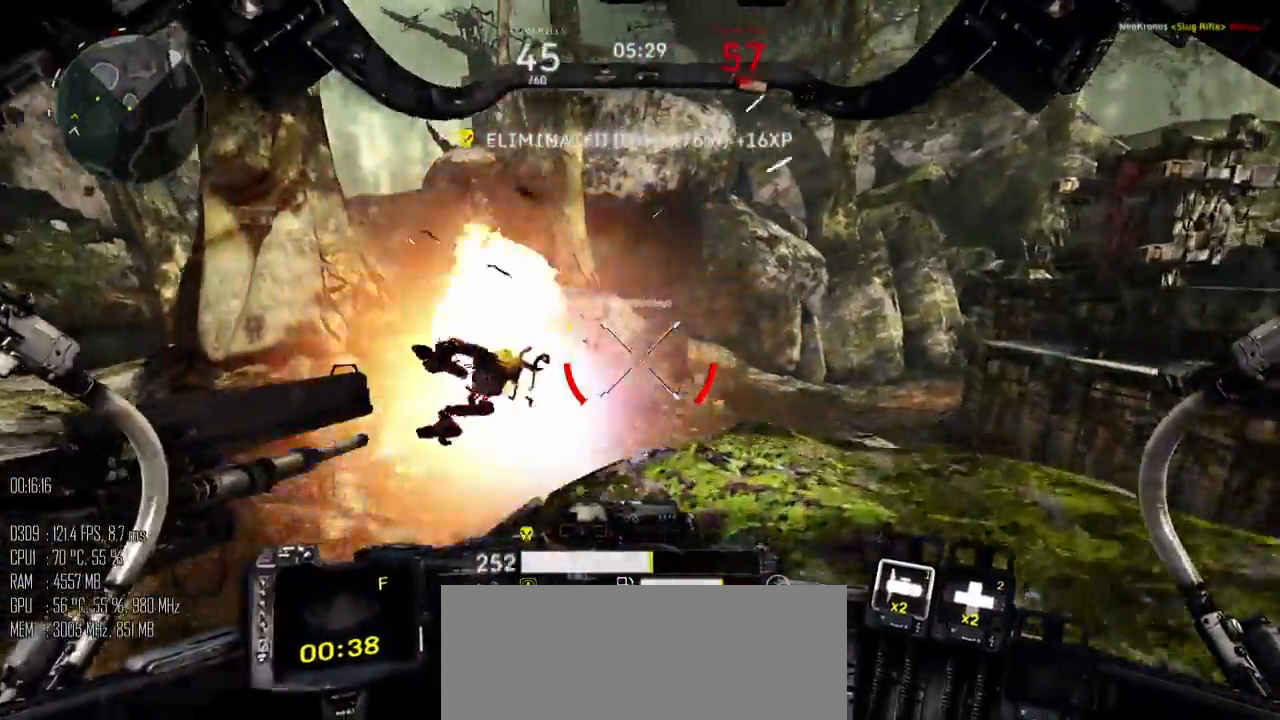
{"keys": ["d"], "mouse": [], "mouse_move": "down", "events": [[150, "d", "up"], [384, "d", "down"], [417, "w", "up"]]}
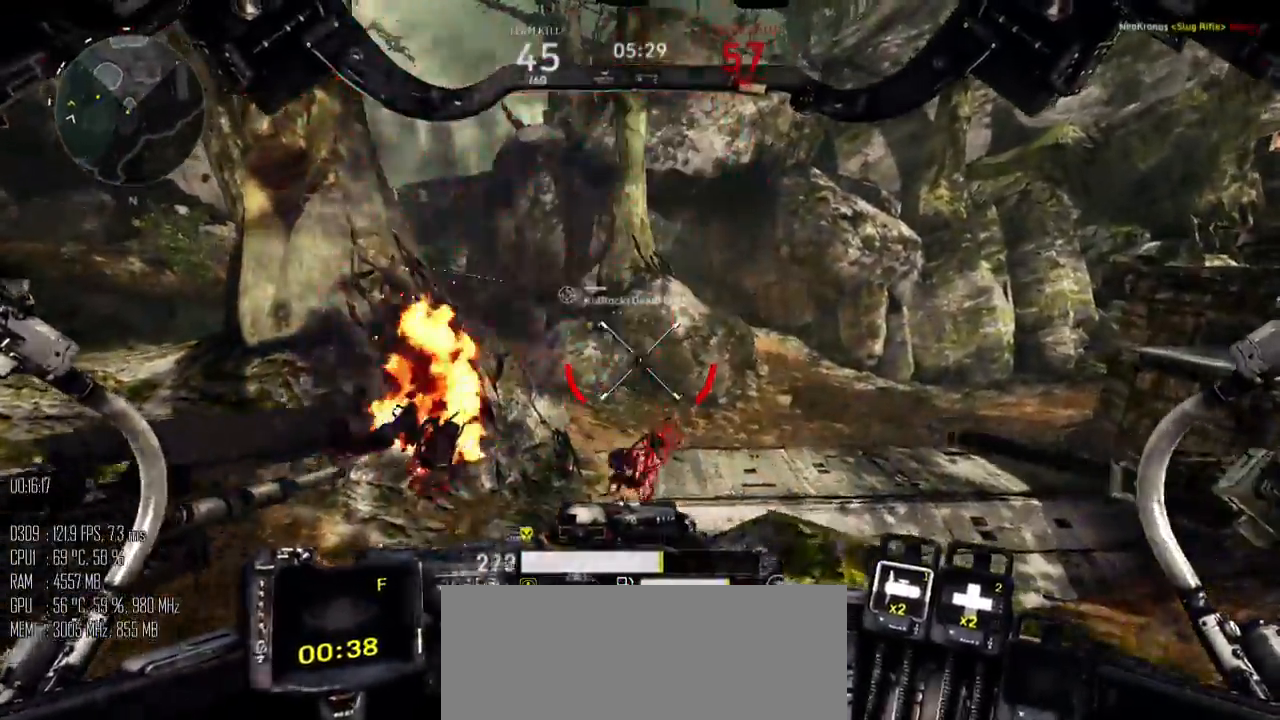
{"keys": ["a", "w"], "mouse": [], "mouse_move": "down", "events": [[117, "a", "down"], [167, "d", "up"], [500, "w", "down"]]}
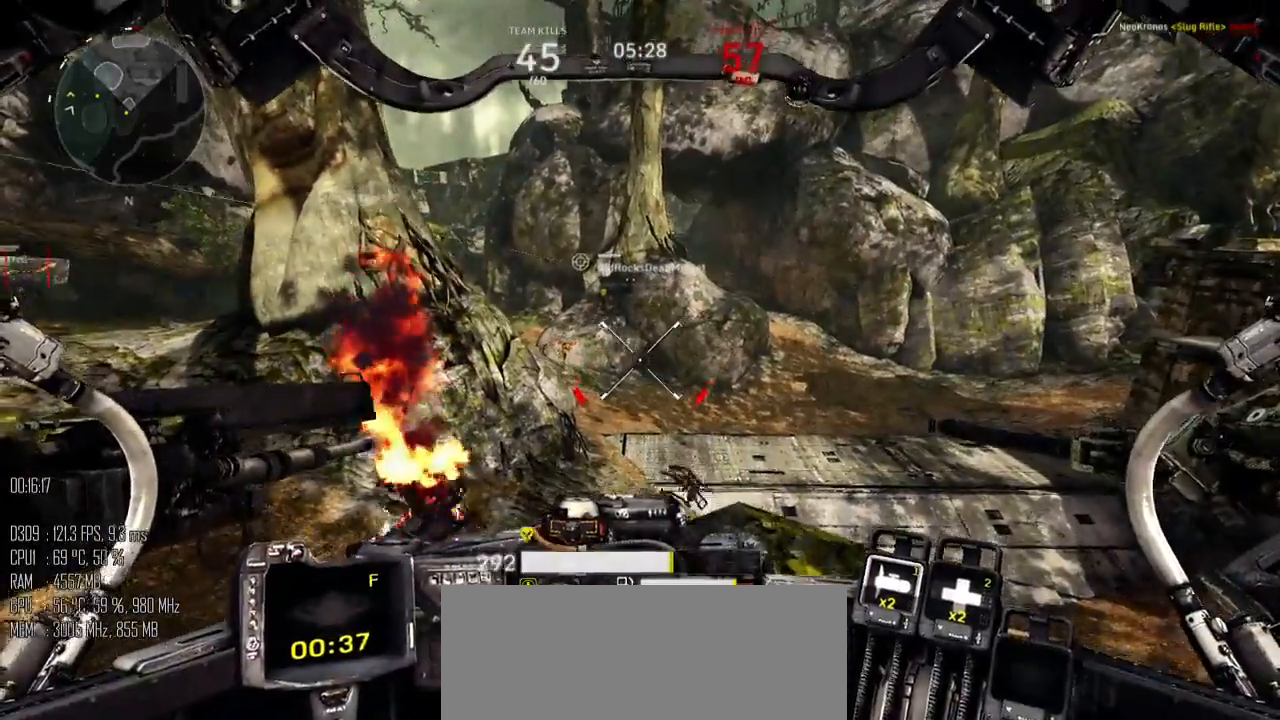
{"keys": ["d", "w"], "mouse": [], "mouse_move": "right", "events": [[100, "a", "up"], [100, "d", "down"]]}
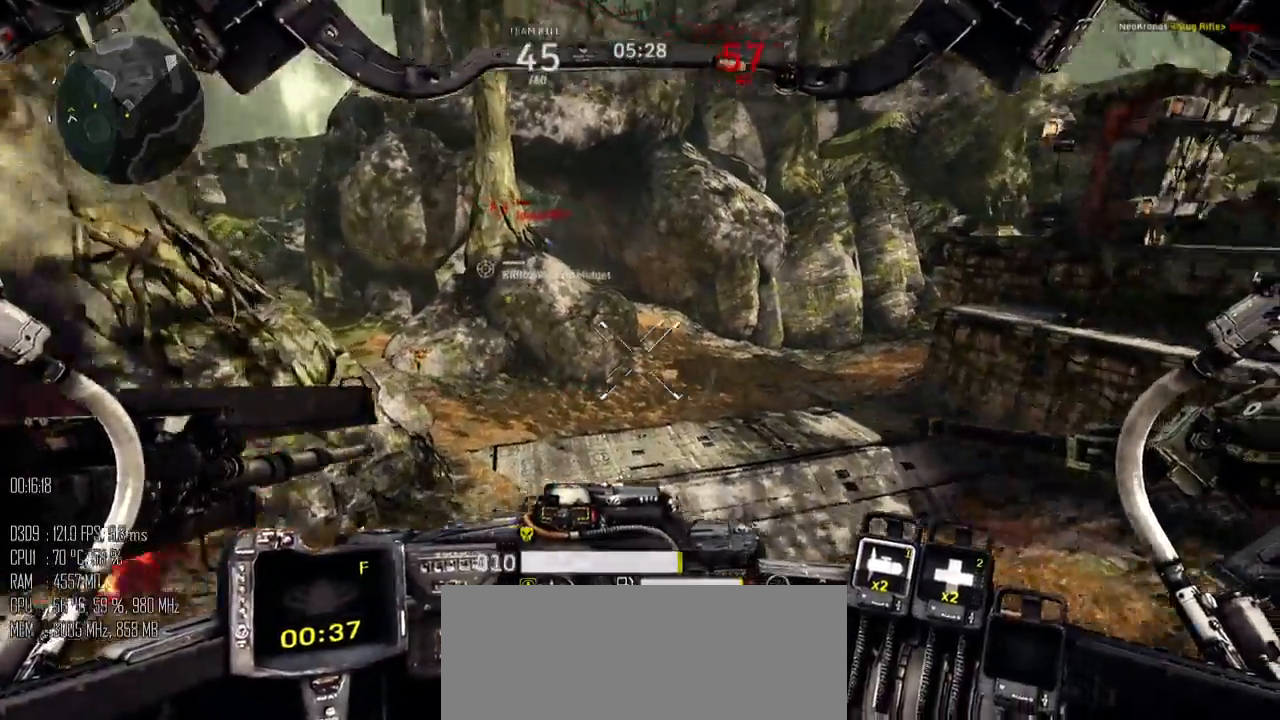
{"keys": ["d", "space", "w"], "mouse": [], "mouse_move": "left", "events": [[67, "shift_l", "down"], [100, "space", "down"], [167, "shift_l", "up"]]}
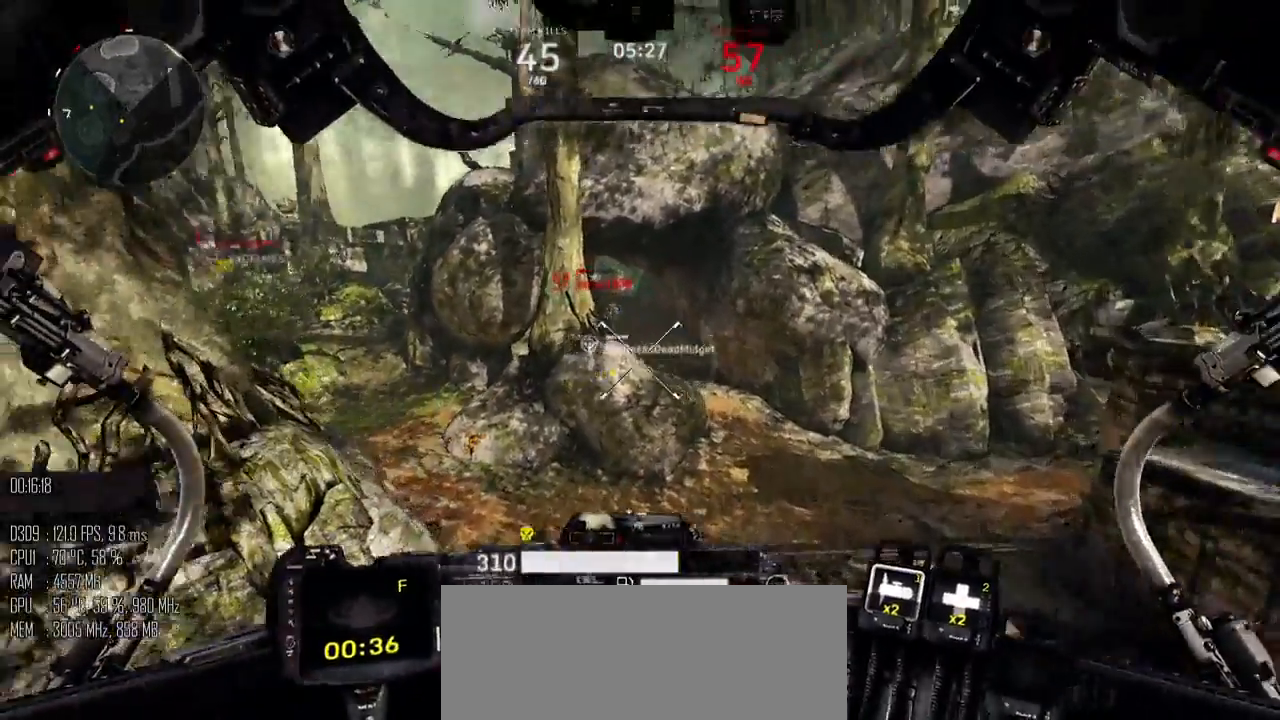
{"keys": ["w"], "mouse": [], "events": [[200, "mouse_mb5", "down"], [300, "mouse_mb5", "up"], [400, "space", "up"], [434, "d", "up"]]}
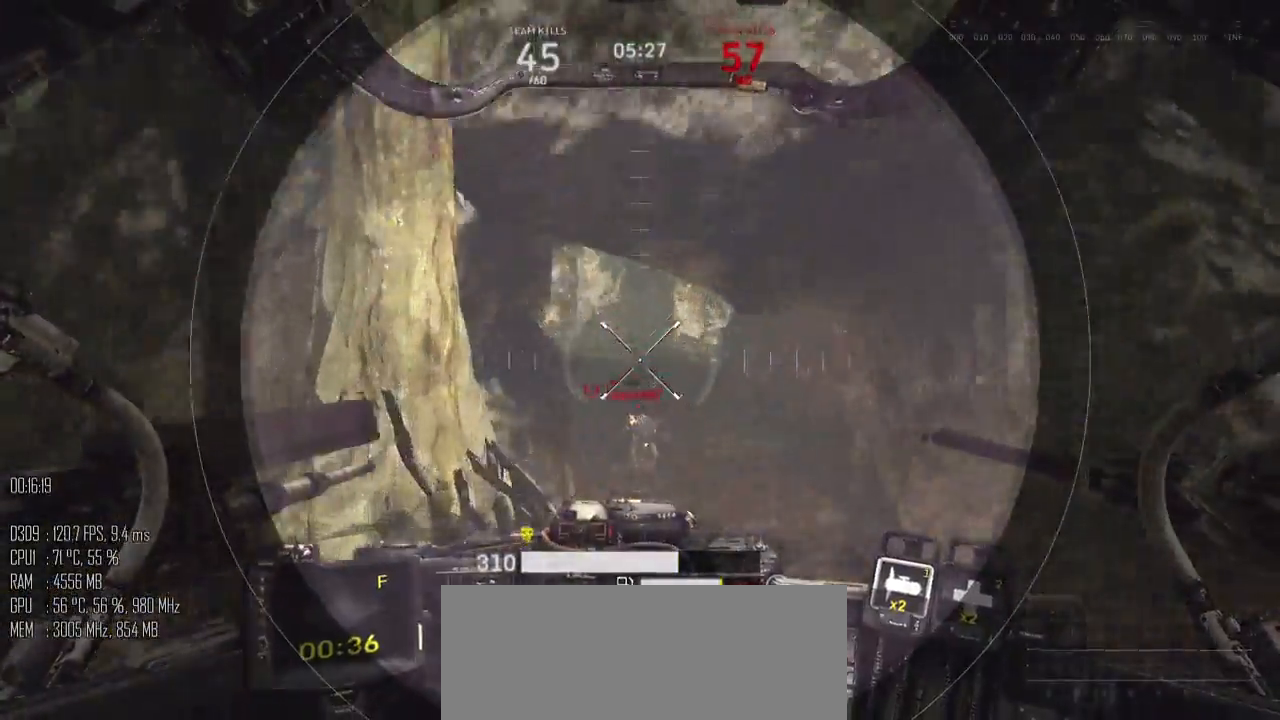
{"keys": ["space", "w"], "mouse": [], "mouse_move": "down", "events": [[284, "mouse_left", "down"], [284, "space", "down"], [317, "mouse_left", "up"]]}
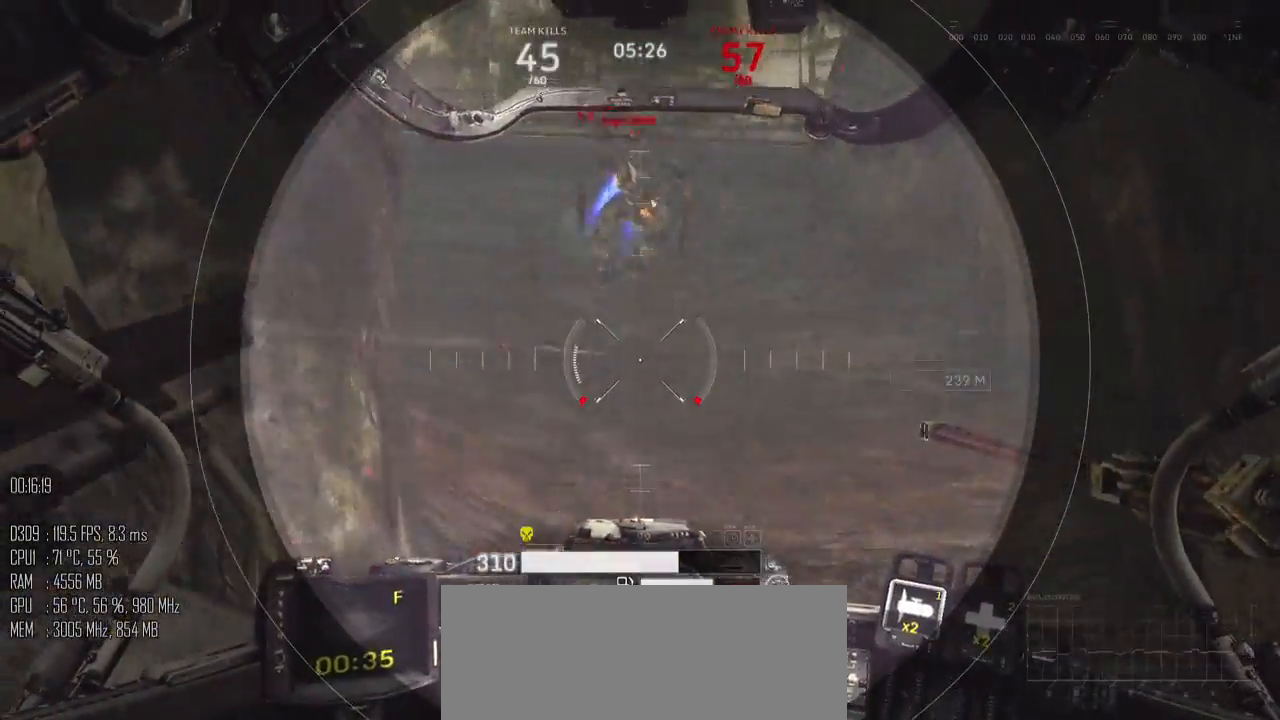
{"keys": ["w"], "mouse": [], "mouse_move": "down-right", "events": [[217, "mouse_right", "down"], [284, "mouse_right", "up"], [350, "space", "up"]]}
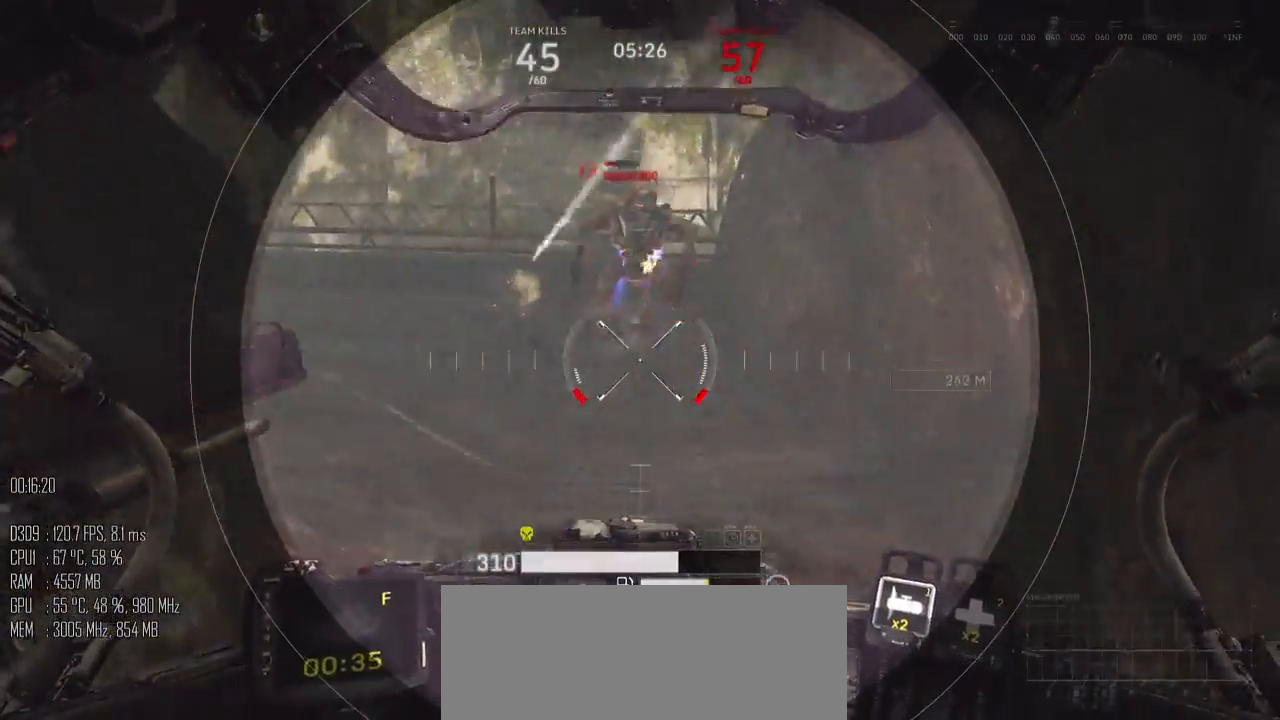
{"keys": ["space", "w"], "mouse": [], "mouse_move": "up", "events": [[50, "space", "down"]]}
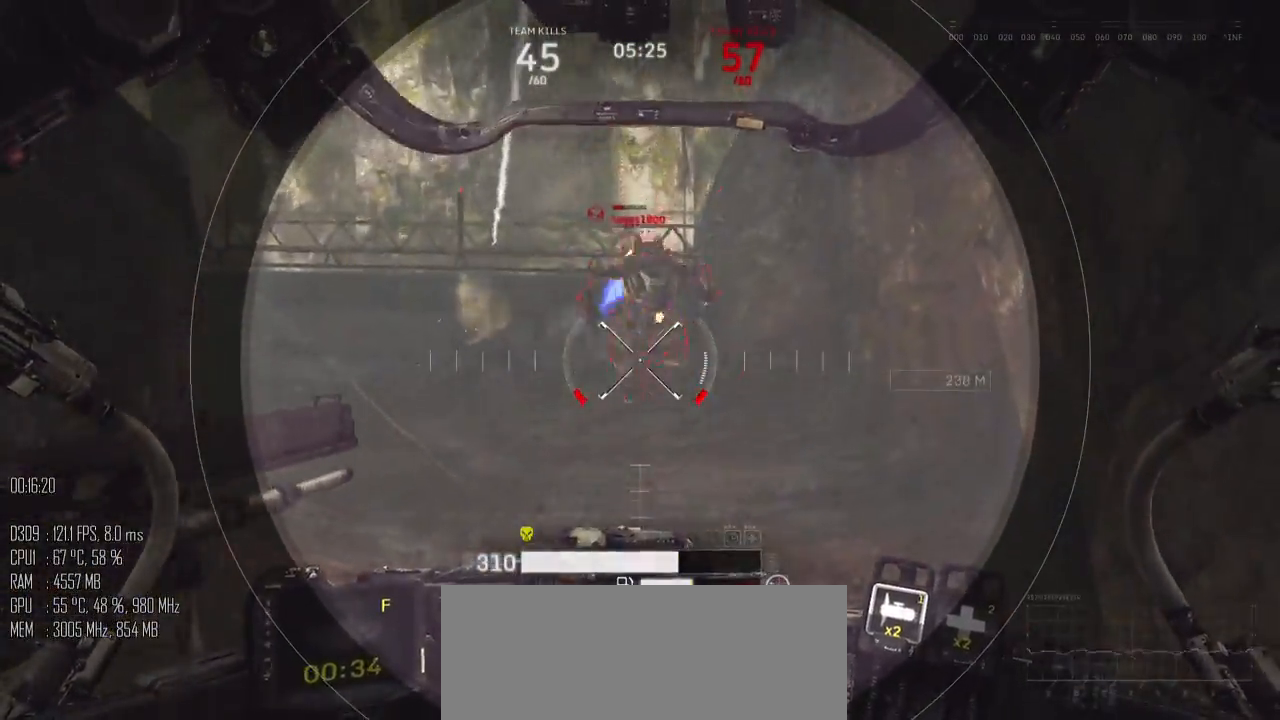
{"keys": ["d", "space", "w"], "mouse": ["left"], "mouse_move": "down-left", "events": [[84, "mouse_left", "down"], [317, "d", "down"]]}
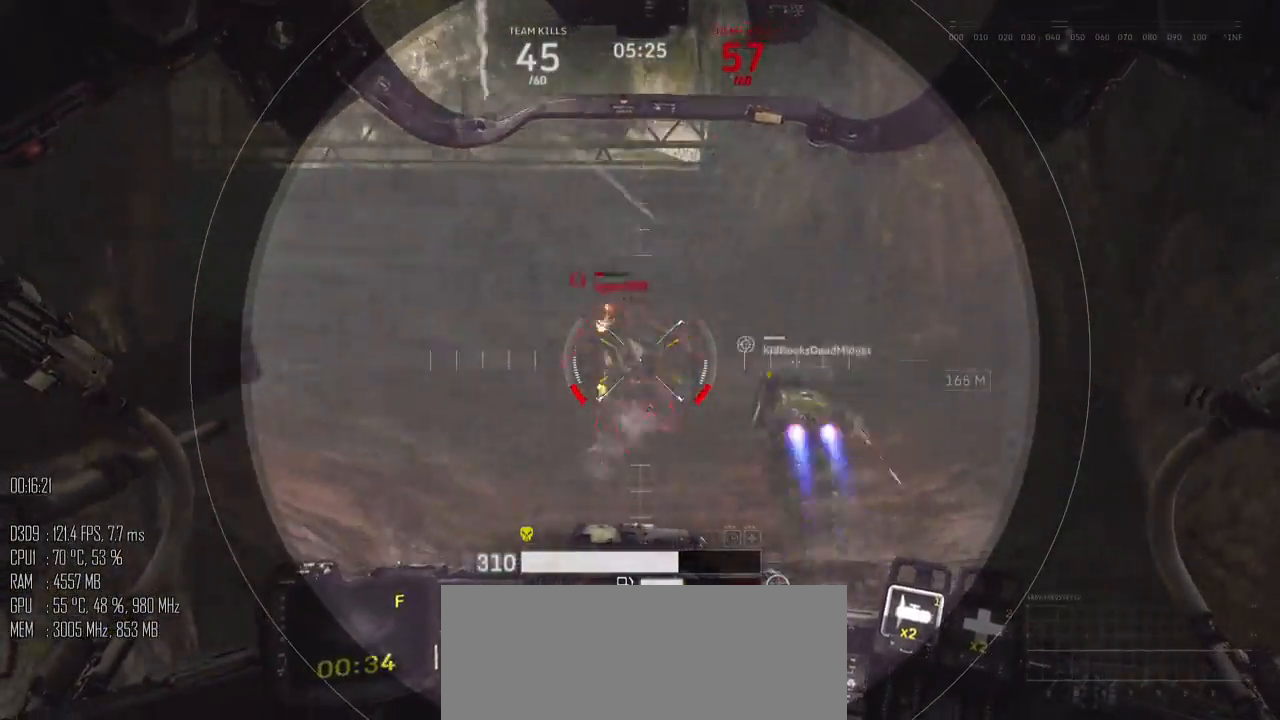
{"keys": ["space", "w"], "mouse": ["left"], "mouse_move": "down", "events": [[284, "d", "up"]]}
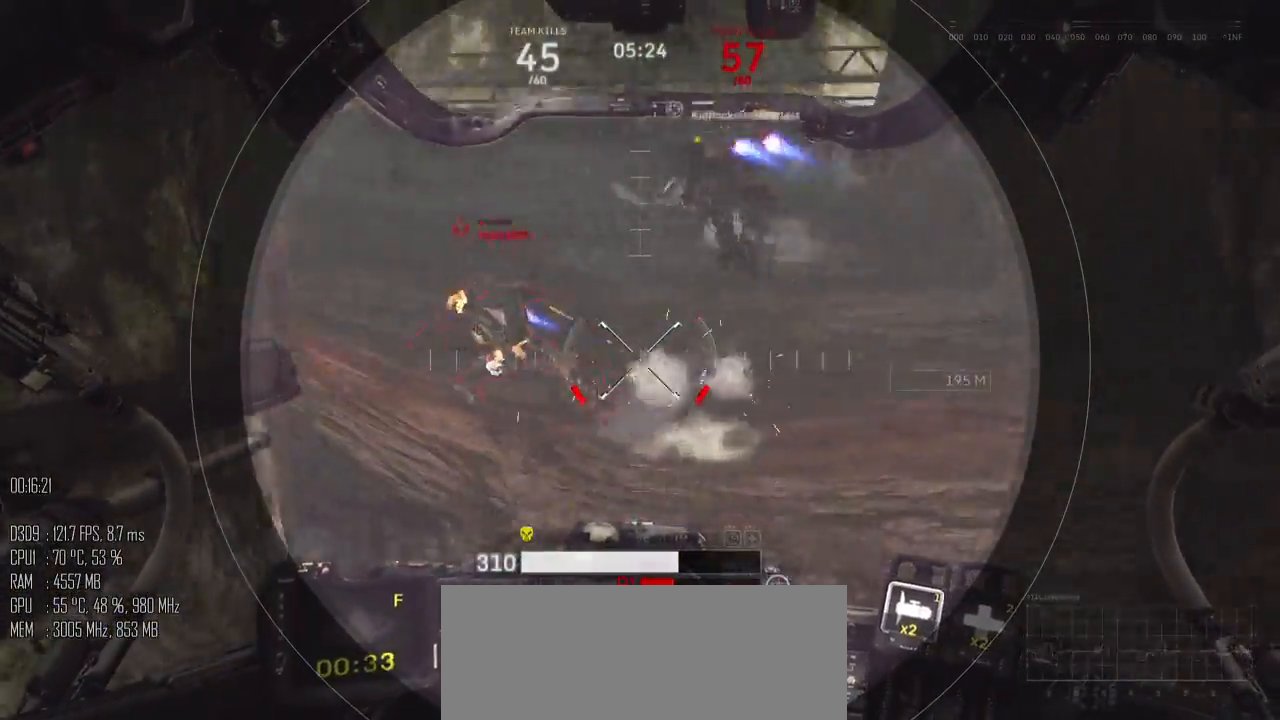
{"keys": ["d", "space", "w"], "mouse": ["left"], "mouse_move": "up", "events": [[267, "d", "down"]]}